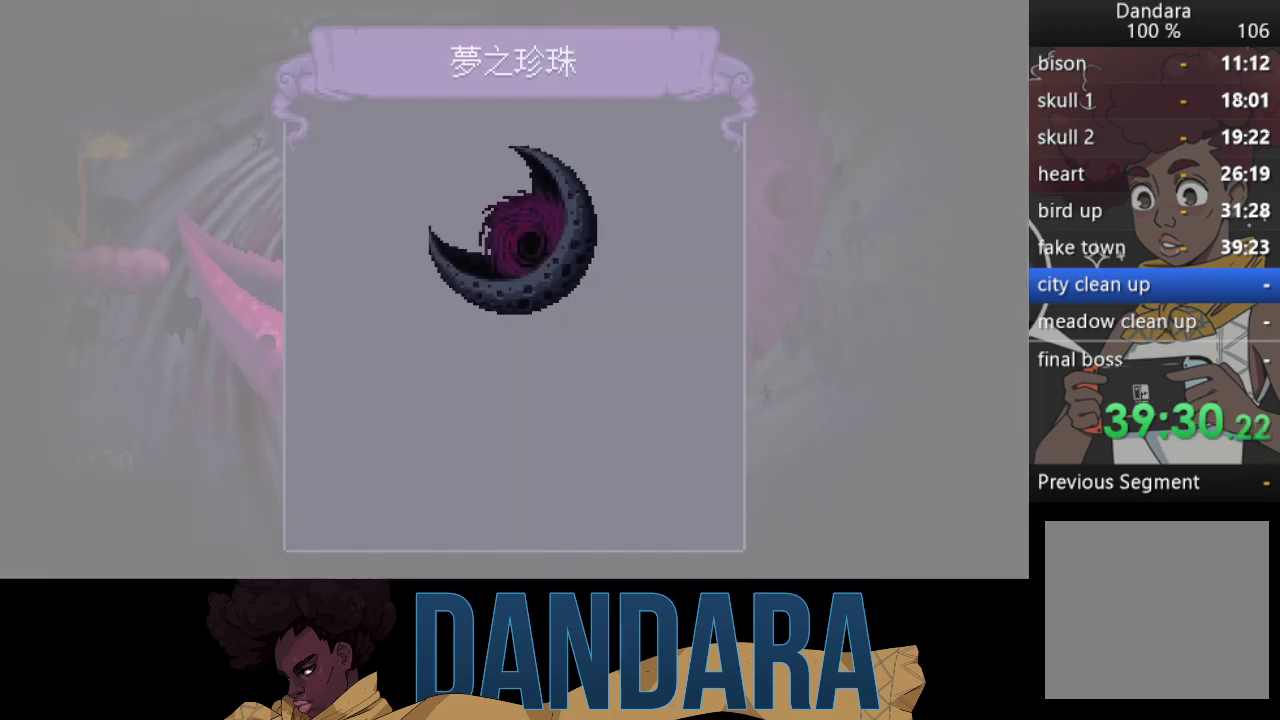
Gameplay with a controller (Xbox layout); each line is a JSON object with the inputs held at the frame after it. "events" lists button and stick changes between this image and that frame as [ms after this image, input, new state], when the widget could be followed in between. Not read: L3 R3 right_stick.
{"buttons": [], "left_stick": "up-left", "events": [[200, "left_stick", "up-left"], [367, "A", "down"], [433, "A", "up"]]}
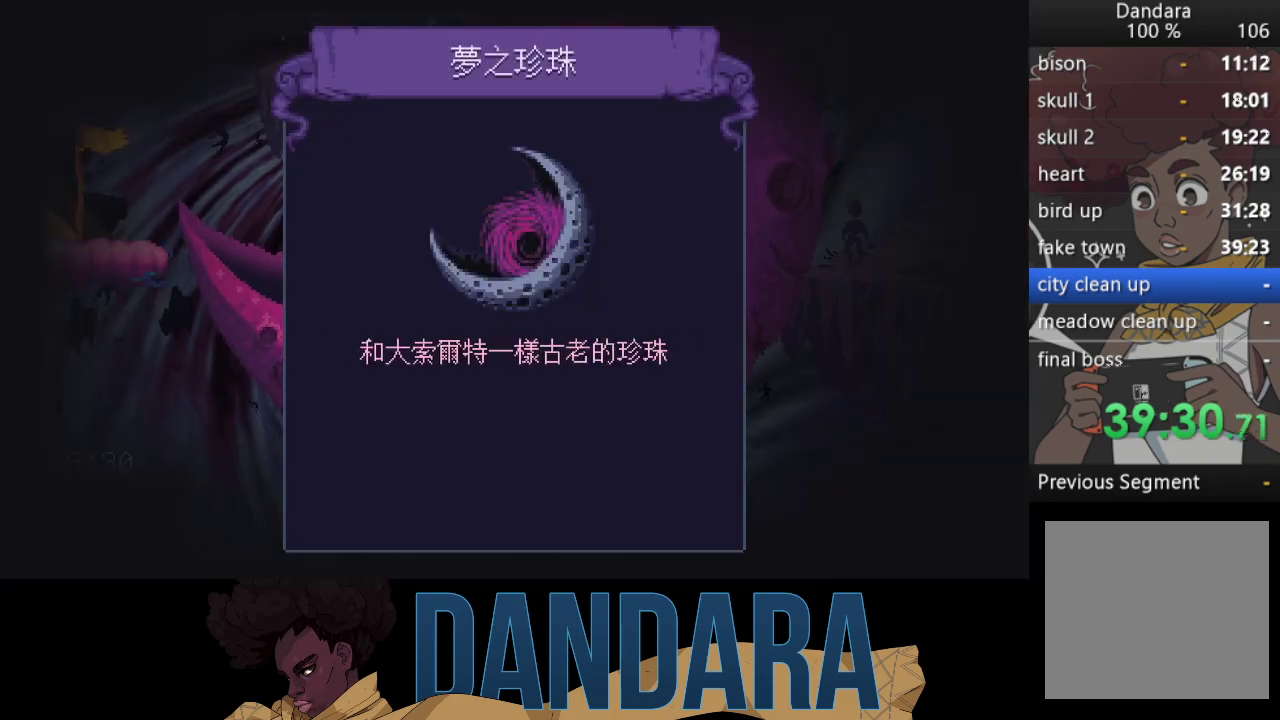
{"buttons": ["A"], "left_stick": "up-left", "events": [[33, "A", "down"], [167, "A", "up"], [233, "A", "down"], [300, "A", "up"], [400, "A", "down"]]}
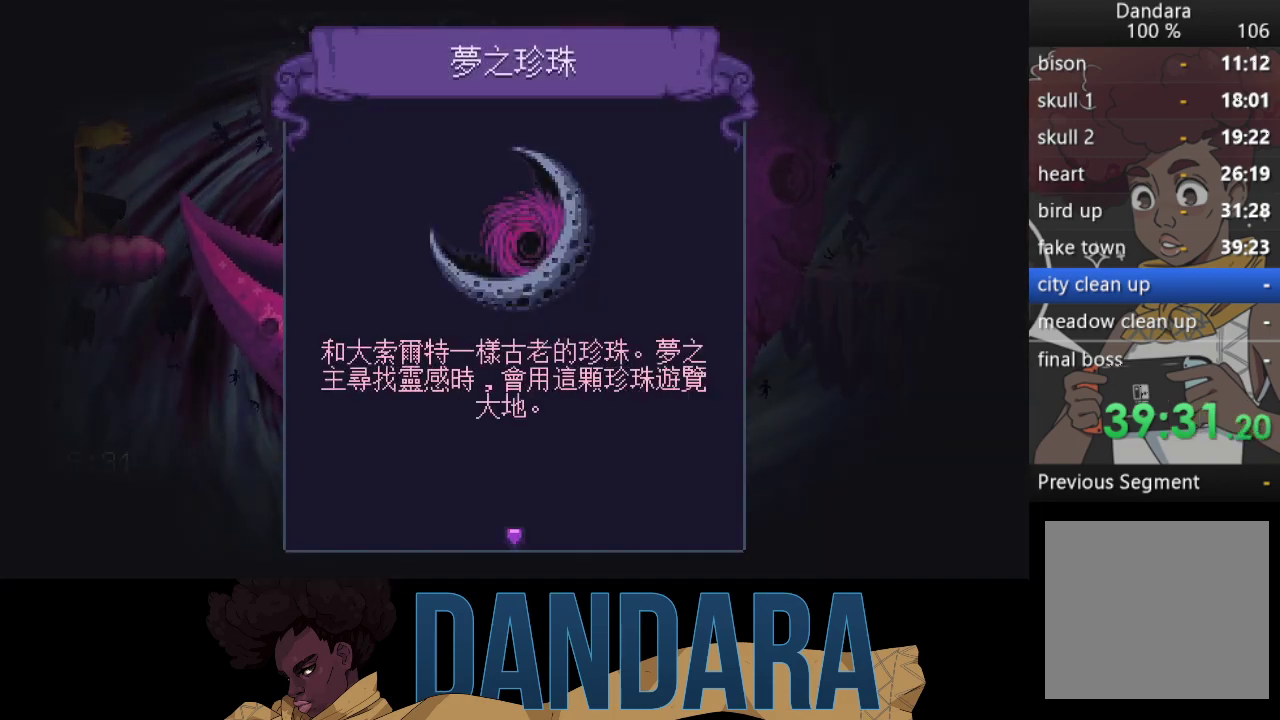
{"buttons": [], "left_stick": "up-left", "events": [[33, "A", "up"], [100, "A", "down"], [200, "A", "up"], [300, "A", "down"], [367, "A", "up"]]}
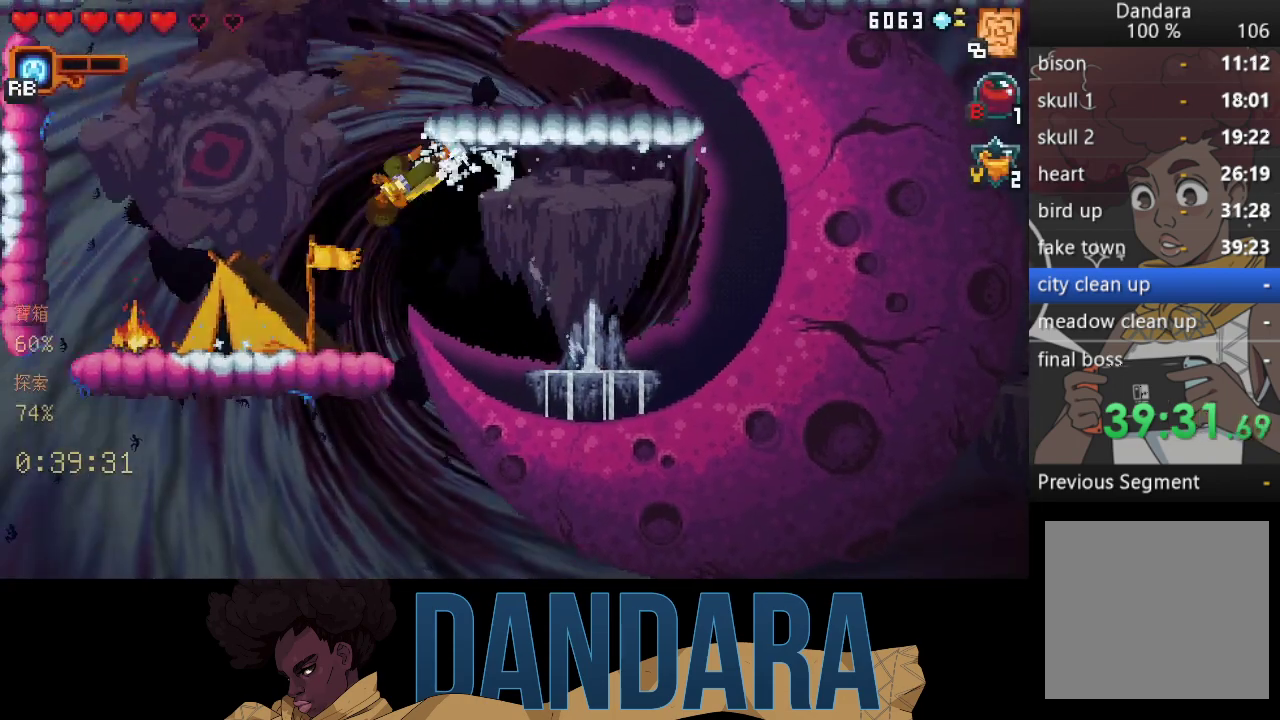
{"buttons": [], "left_stick": "center", "events": [[33, "A", "down"], [33, "left_stick", "down-left"], [167, "A", "up"], [267, "left_stick", "center"], [300, "A", "down"], [400, "A", "up"]]}
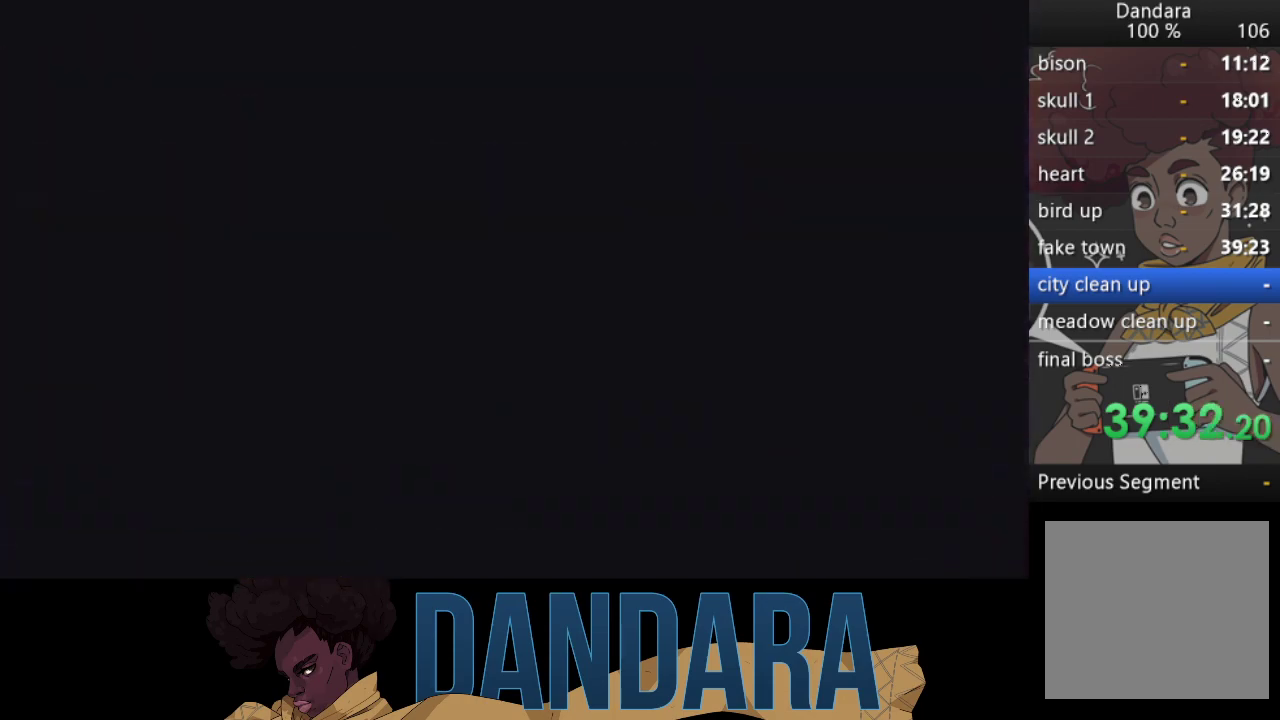
{"buttons": [], "left_stick": "down", "events": [[500, "left_stick", "down"]]}
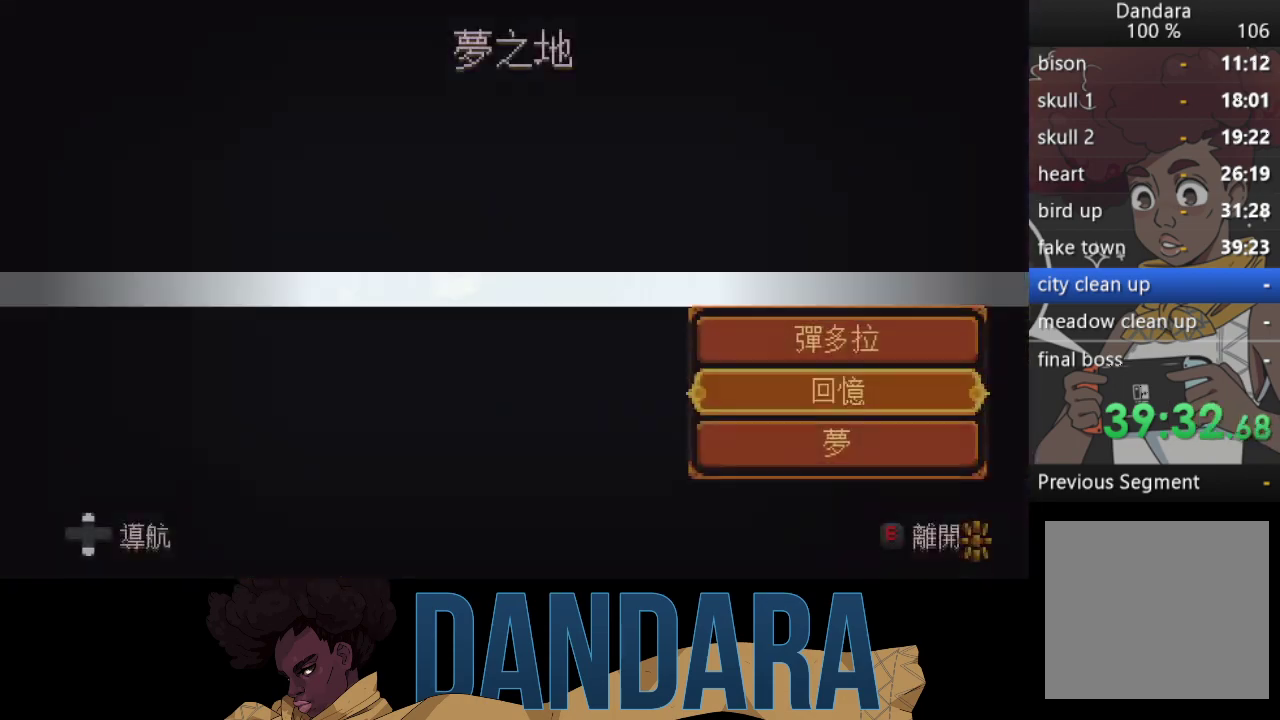
{"buttons": ["A"], "left_stick": "center", "events": [[200, "left_stick", "down-left"], [333, "left_stick", "center"], [367, "A", "down"]]}
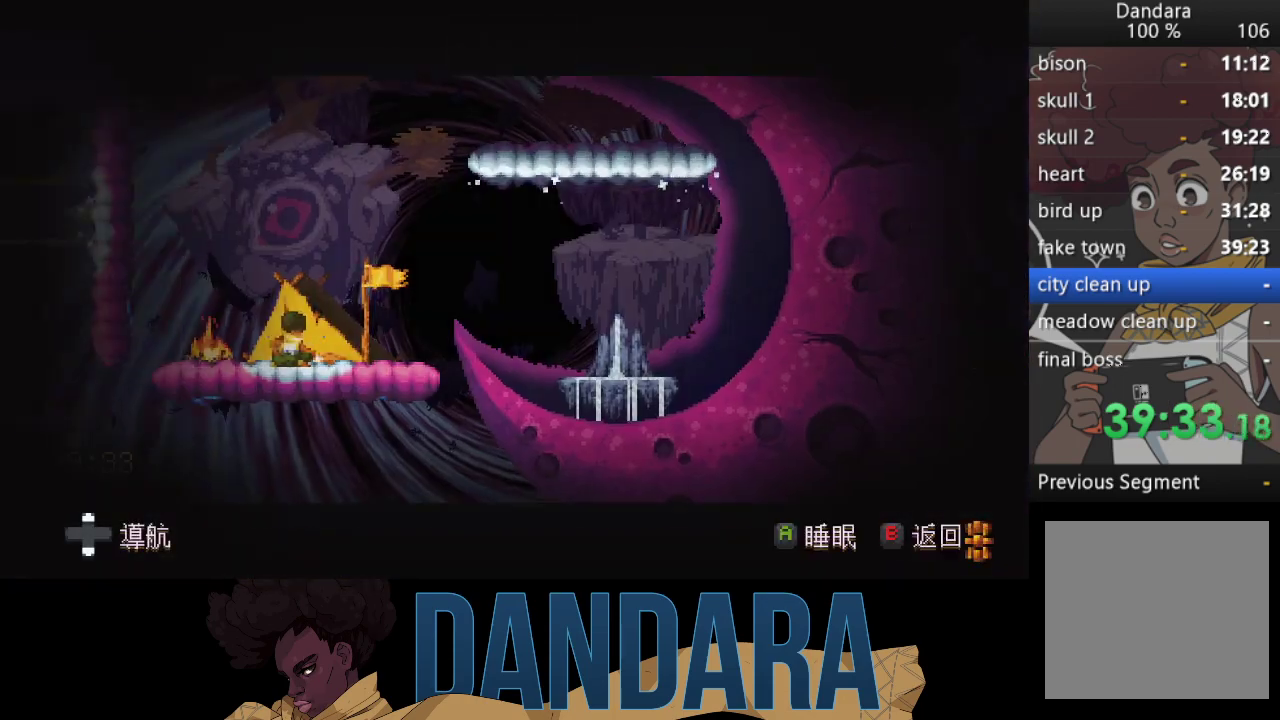
{"buttons": [], "left_stick": "center", "events": [[33, "A", "up"]]}
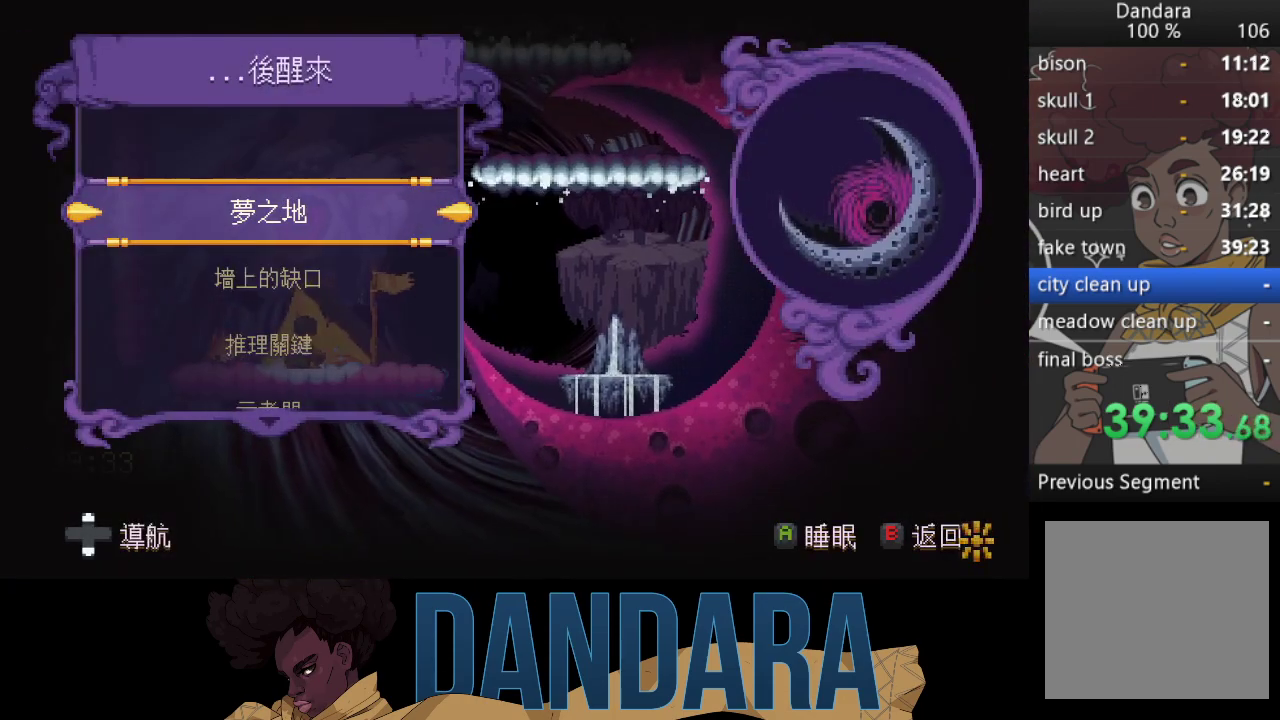
{"buttons": [], "left_stick": "down", "events": [[467, "left_stick", "down"]]}
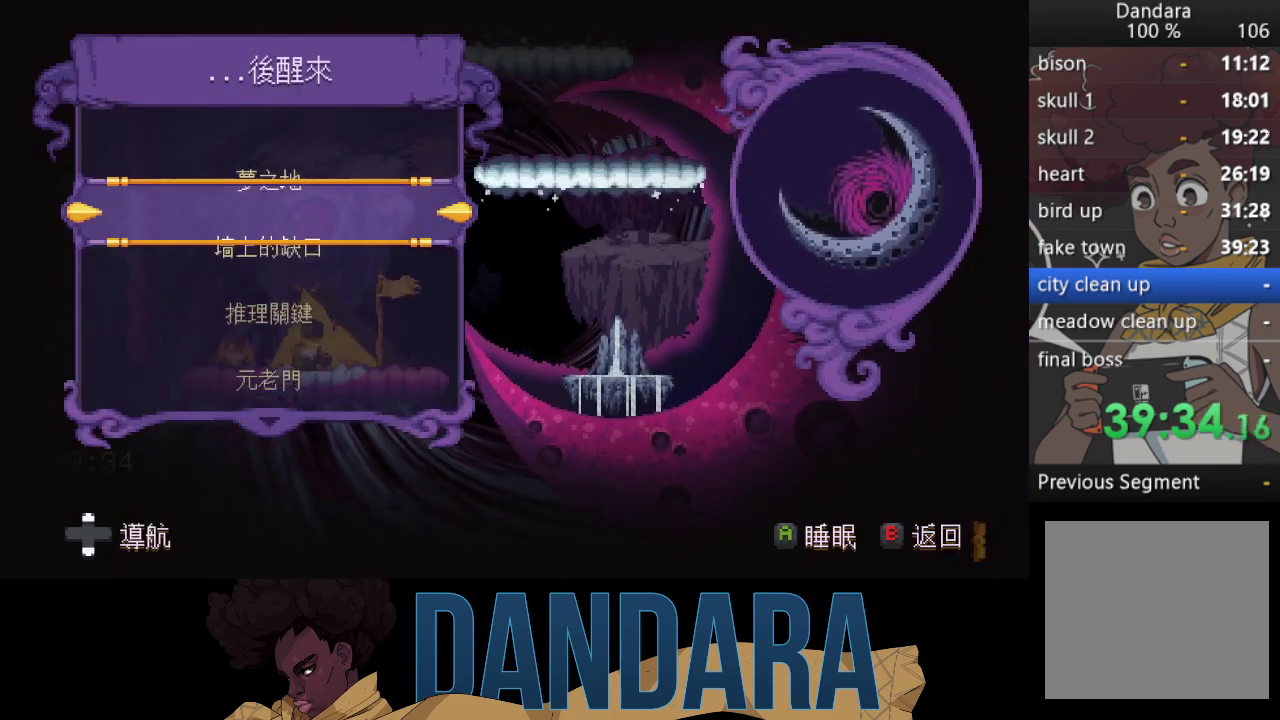
{"buttons": [], "left_stick": "down", "events": [[133, "left_stick", "center"], [433, "left_stick", "down"]]}